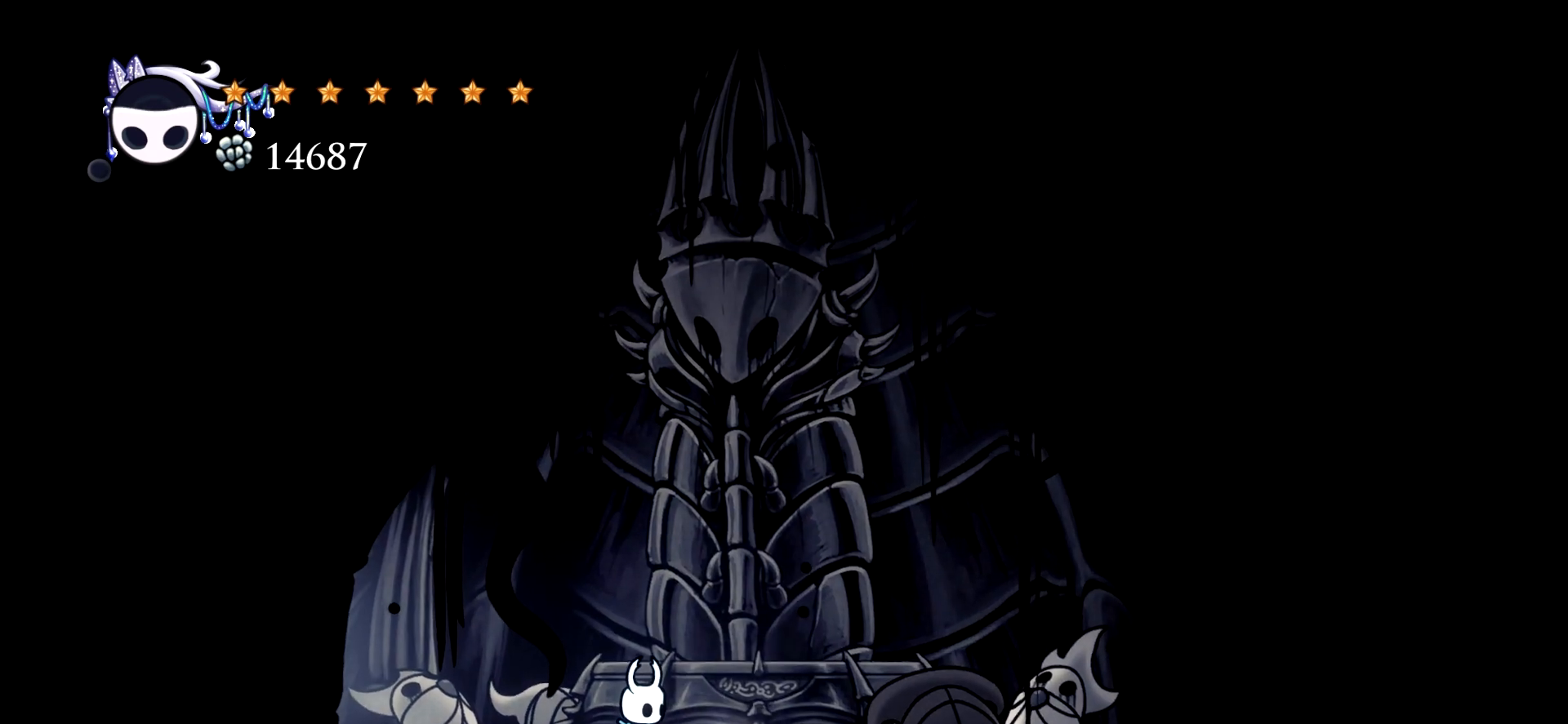
Gameplay with keyboard; each line is a JSON object with the keys held at the frame after it. "events" lists presses ("down") and releases ("up") of "a", "c", "d", "down", "e", "escape", "left", "right", "s", "space", "up", "x" and "z" between this image and that frame as [ms after this image, input, new state], when the widget could be followed in between. No other keys are recorded. Mouse input is not recorded.
{"keys": ["down"], "events": [[300, "right", "down"], [500, "down", "down"], [500, "right", "up"]]}
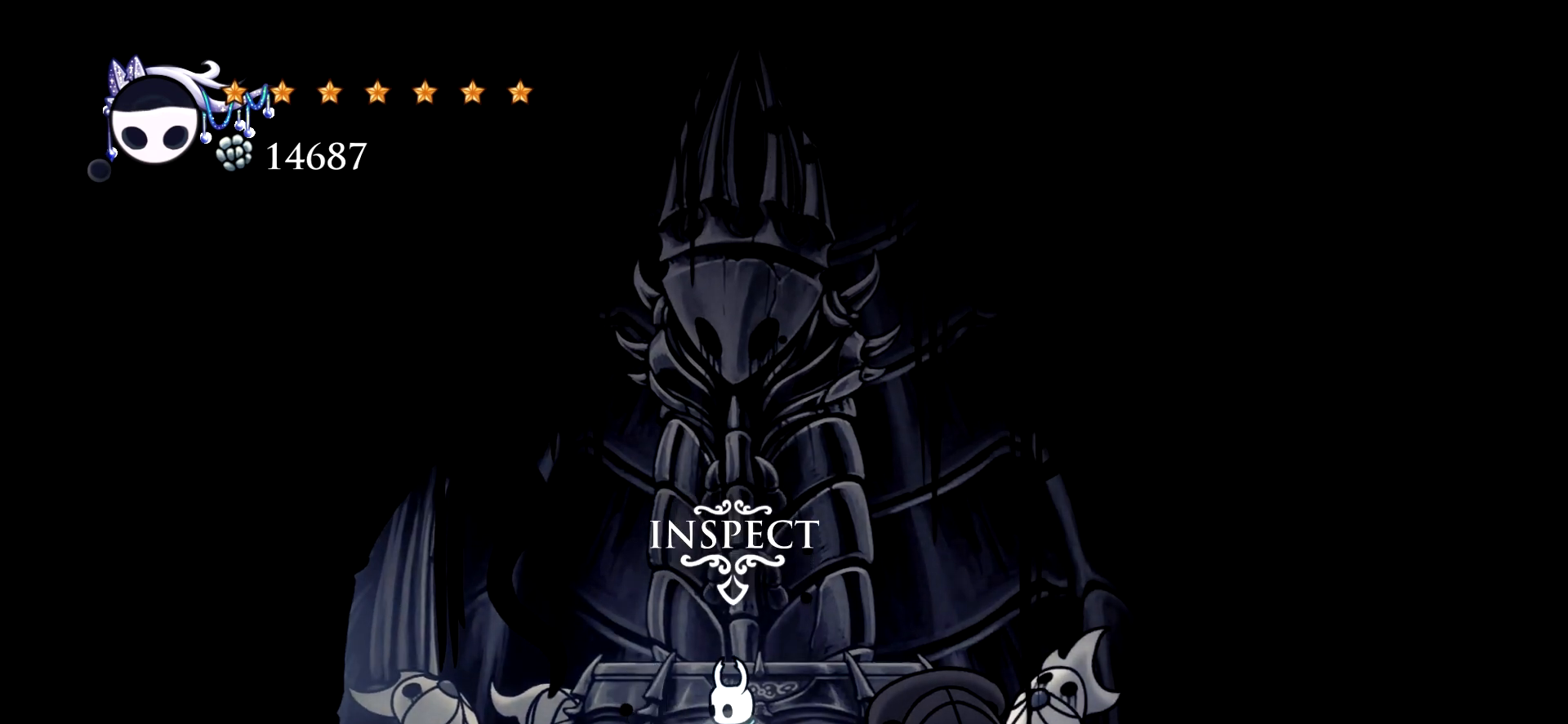
{"keys": [], "events": [[184, "down", "up"]]}
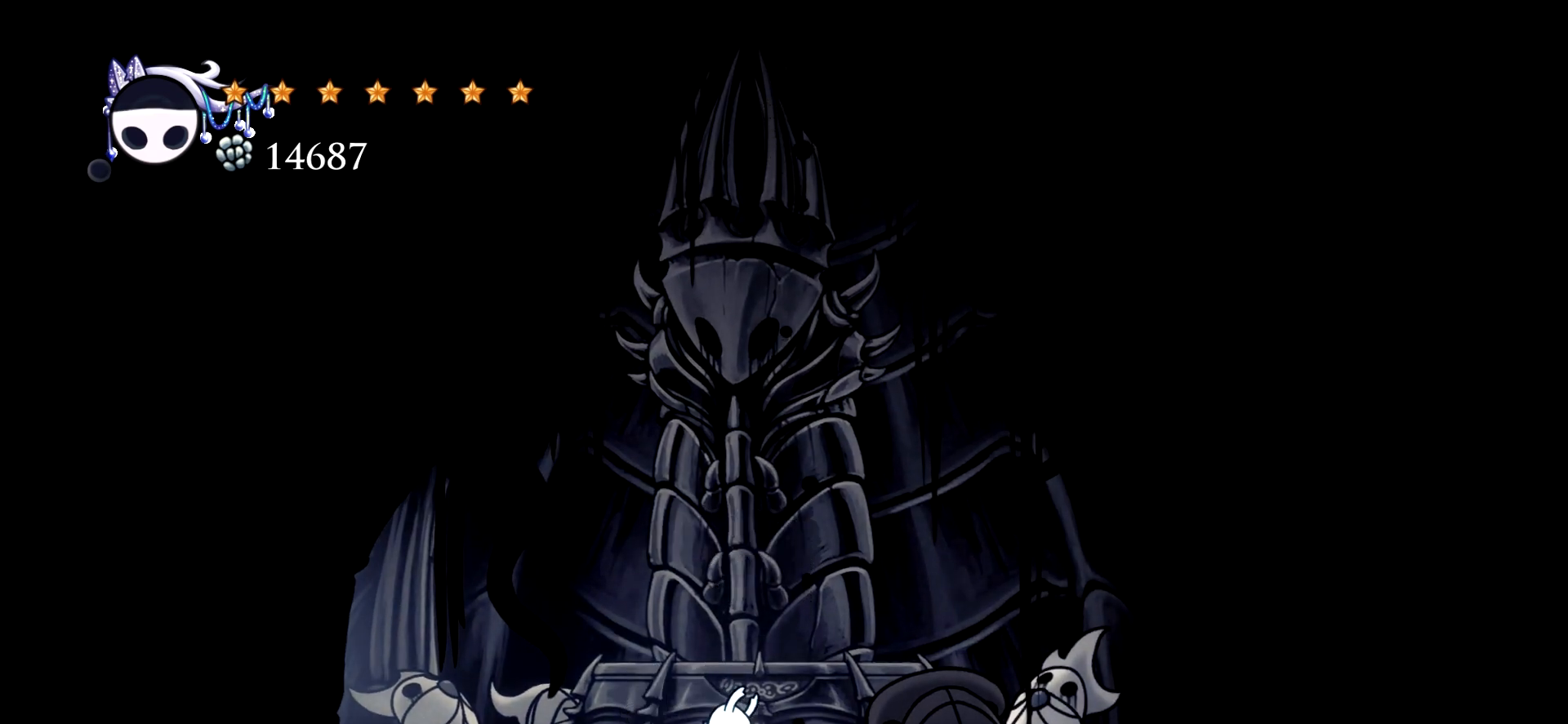
{"keys": [], "events": []}
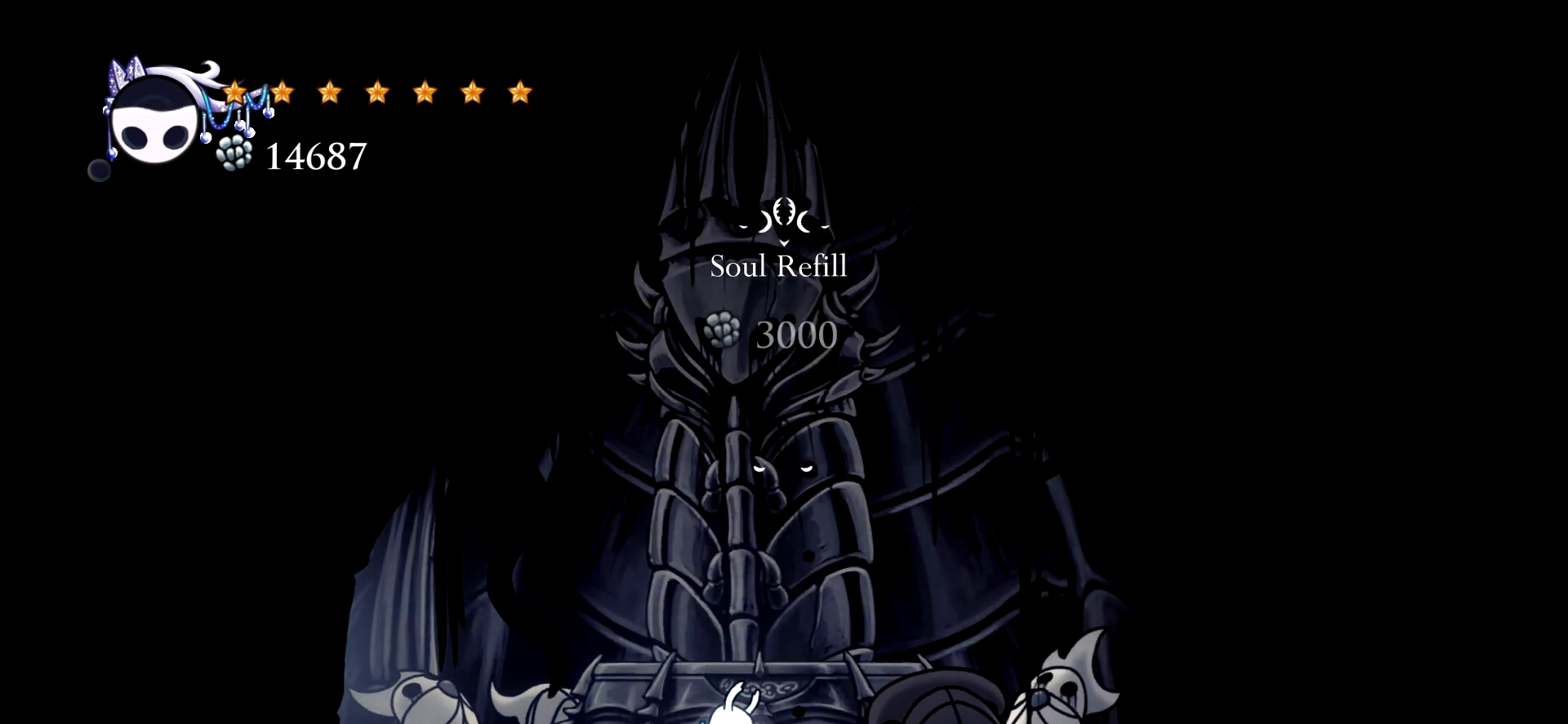
{"keys": [], "events": []}
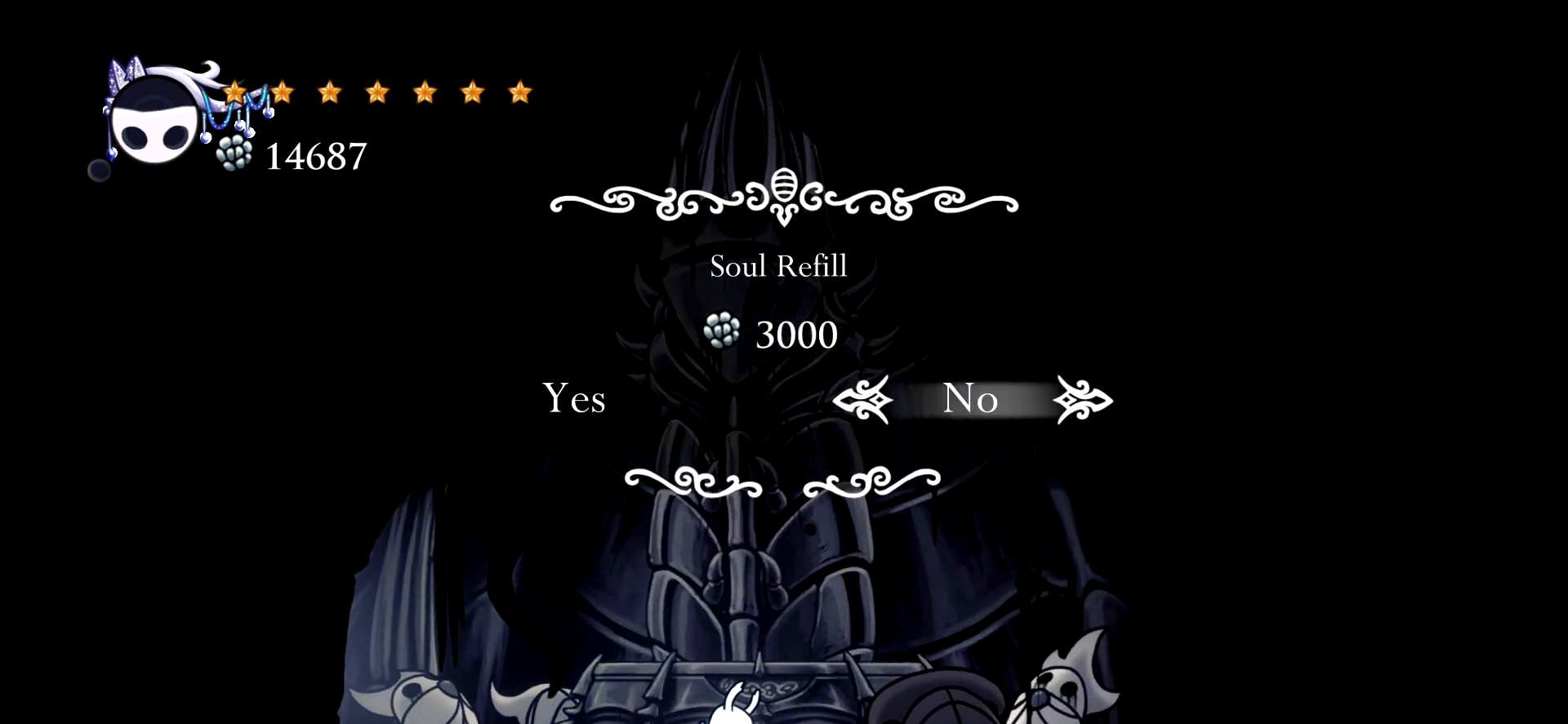
{"keys": [], "events": [[84, "left", "down"], [184, "left", "up"], [367, "space", "down"], [417, "space", "up"]]}
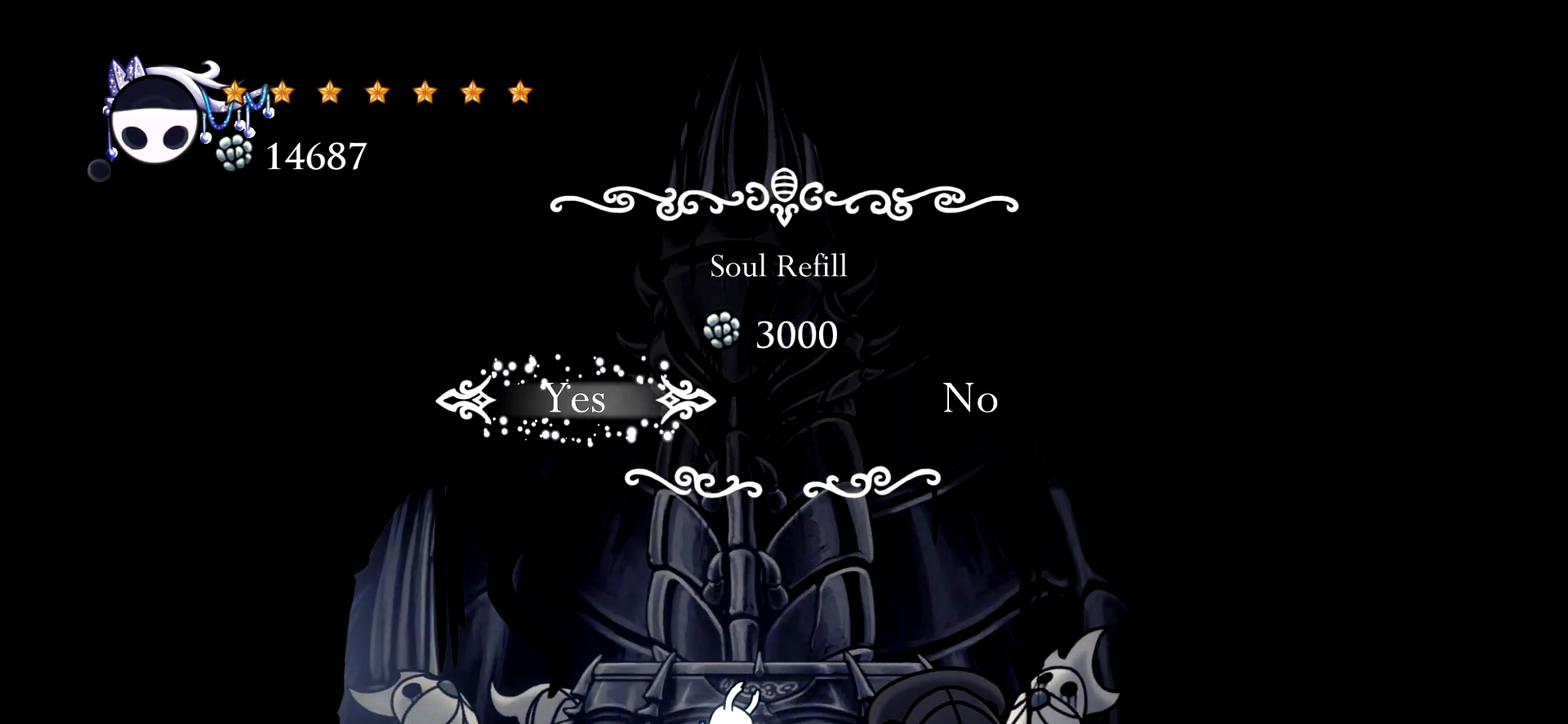
{"keys": [], "events": []}
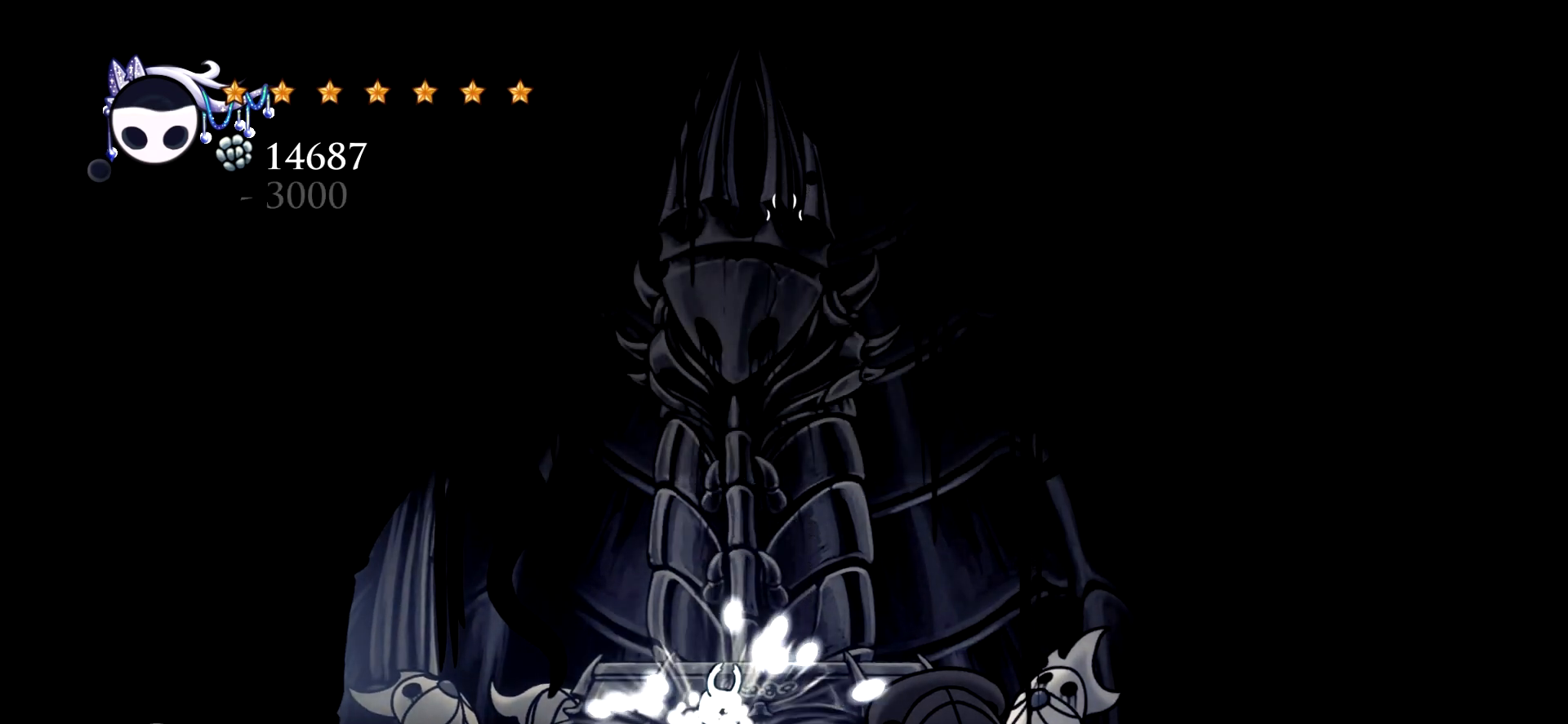
{"keys": [], "events": []}
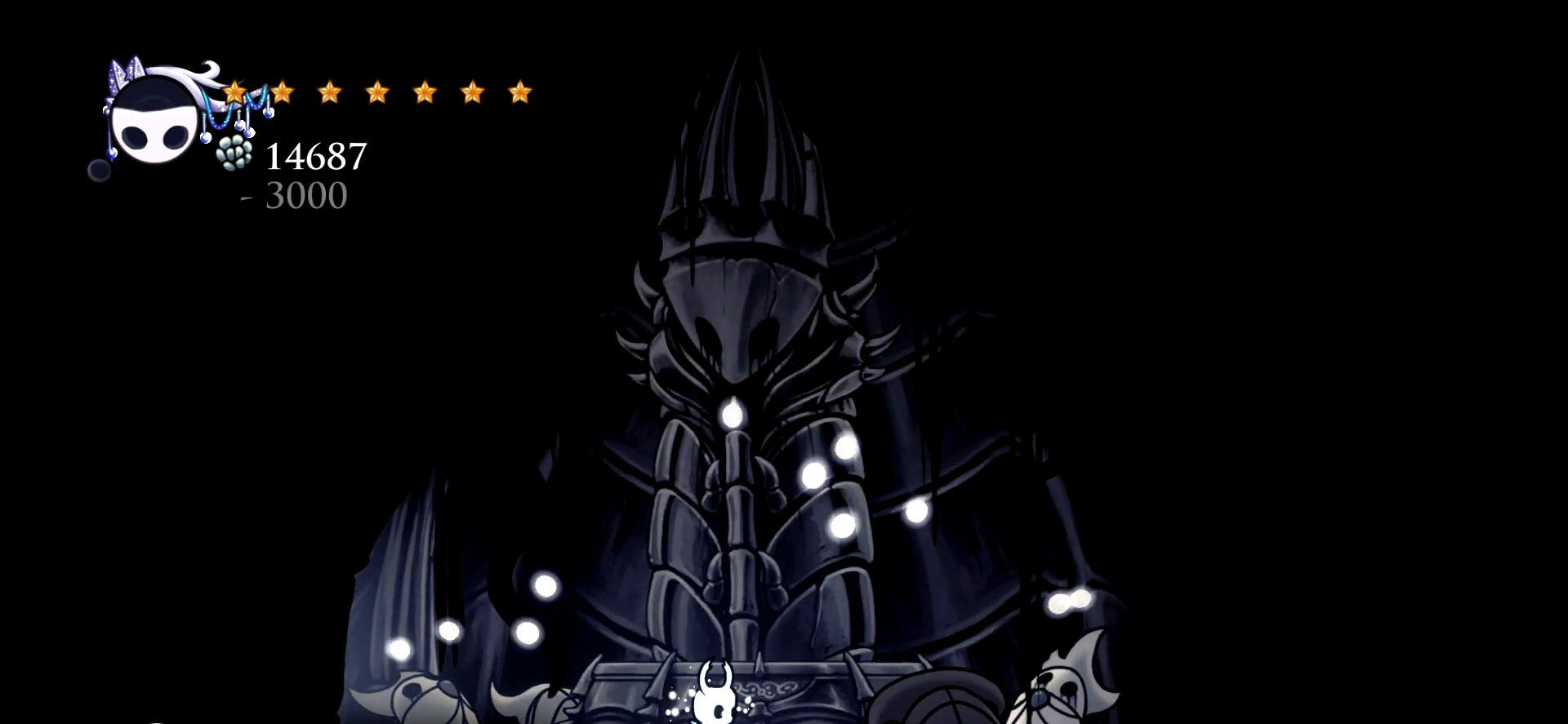
{"keys": ["right"], "events": [[417, "right", "down"]]}
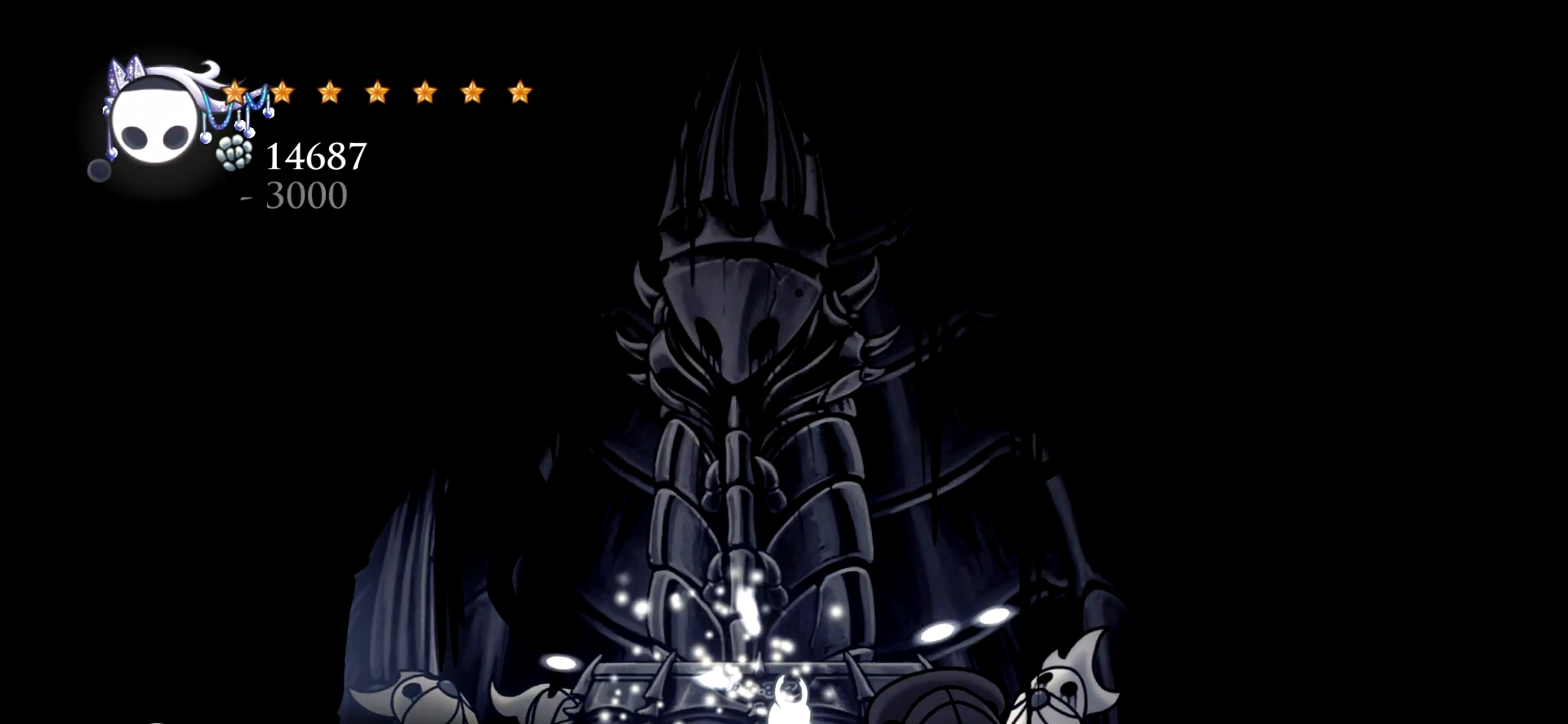
{"keys": ["right"], "events": []}
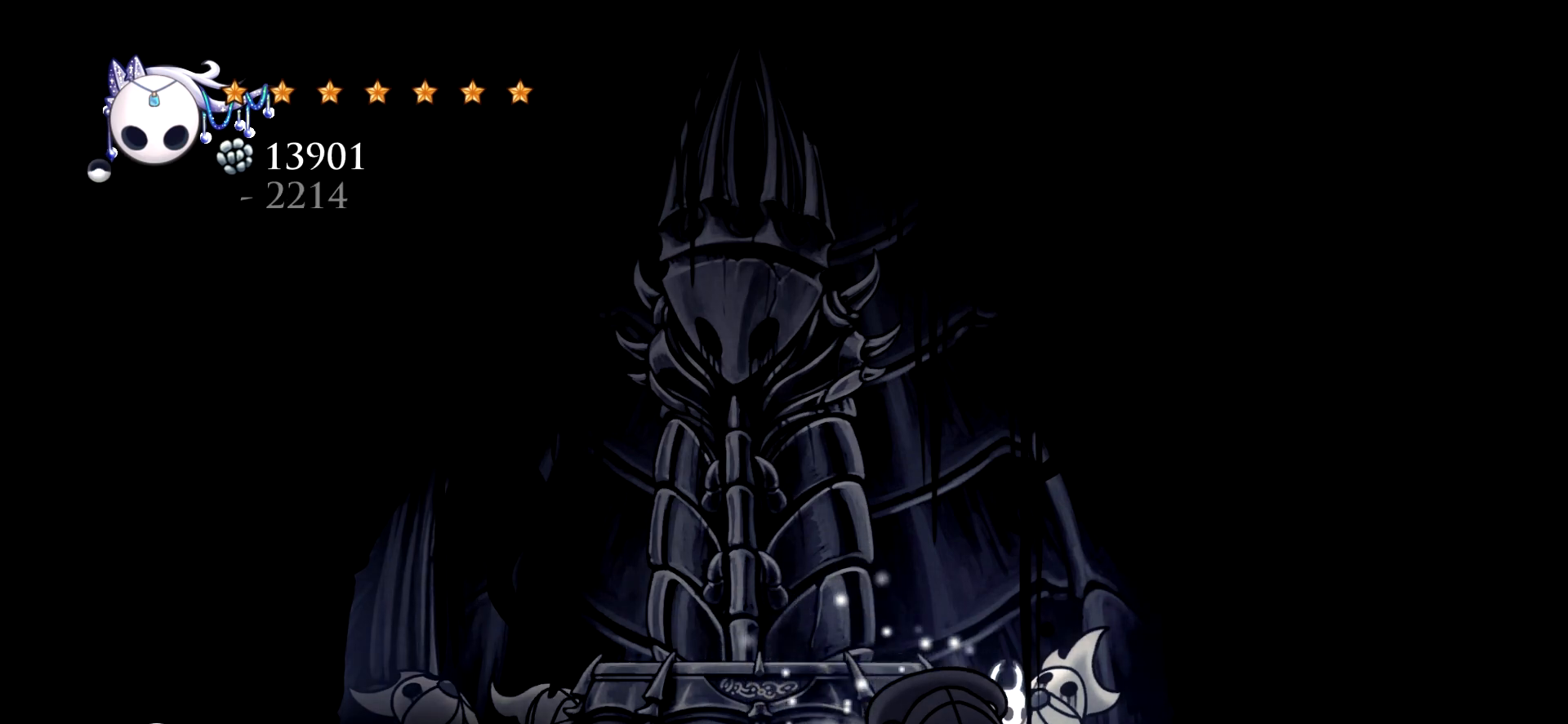
{"keys": ["right"], "events": []}
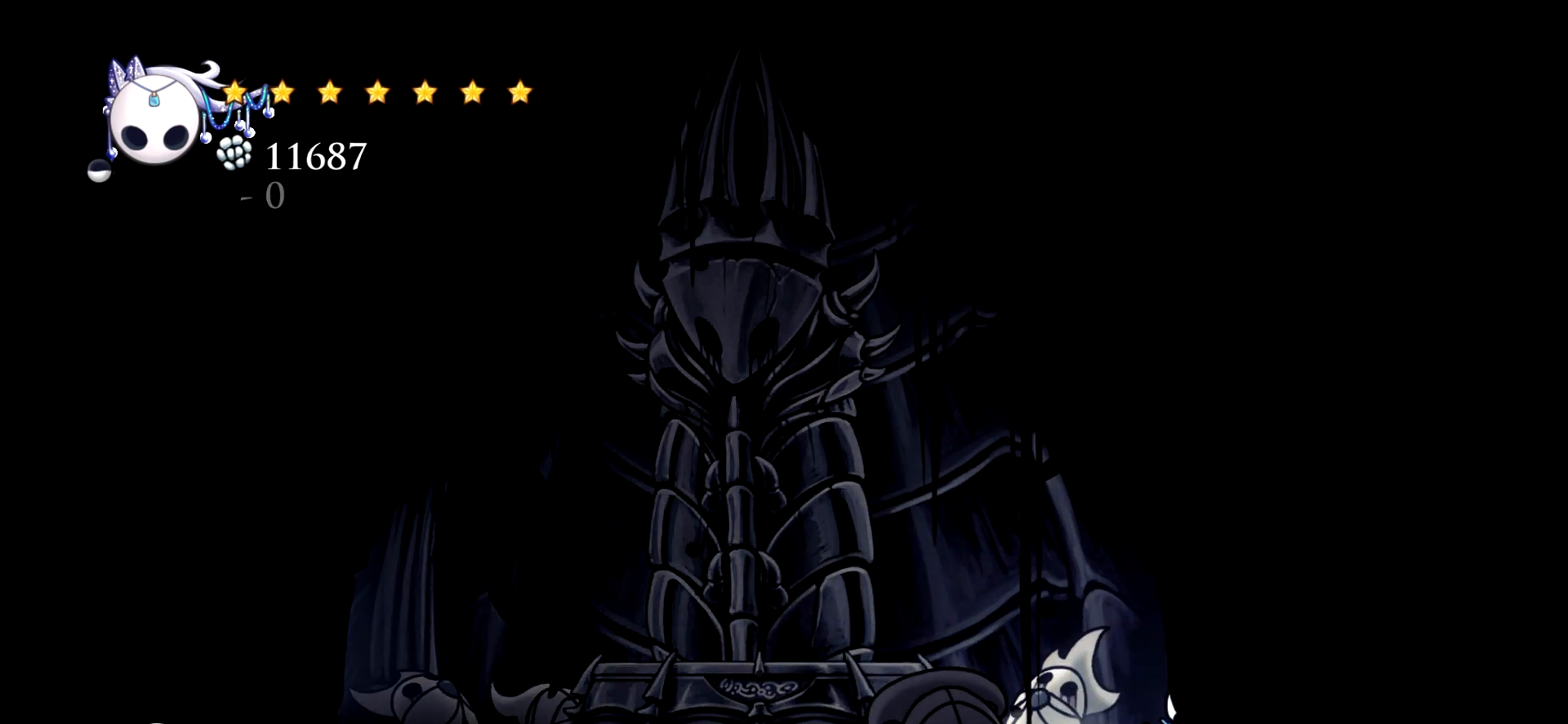
{"keys": ["left"], "events": [[234, "left", "down"], [284, "right", "up"], [367, "c", "down"], [467, "c", "up"]]}
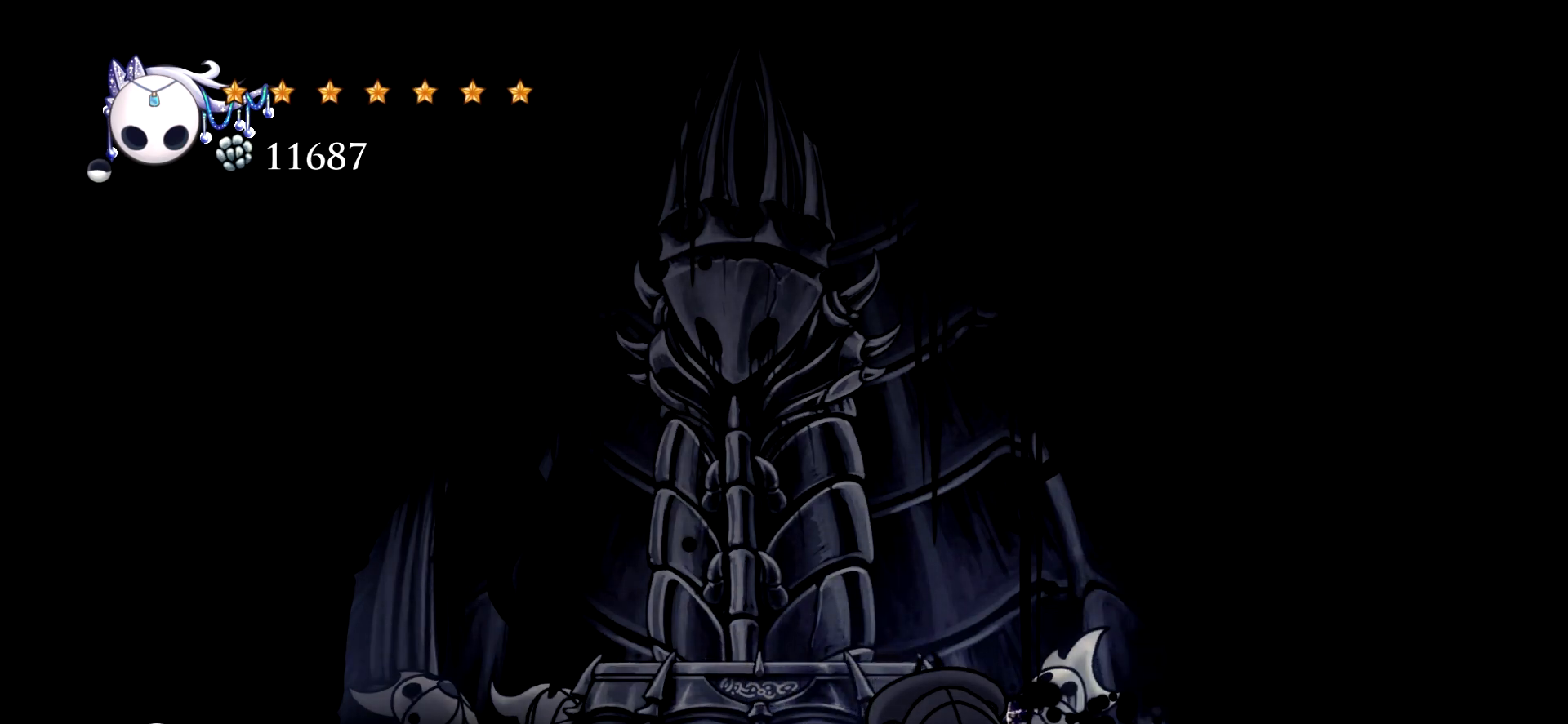
{"keys": ["c", "left"], "events": [[50, "c", "down"], [150, "c", "up"], [284, "c", "down"], [384, "c", "up"], [434, "c", "down"]]}
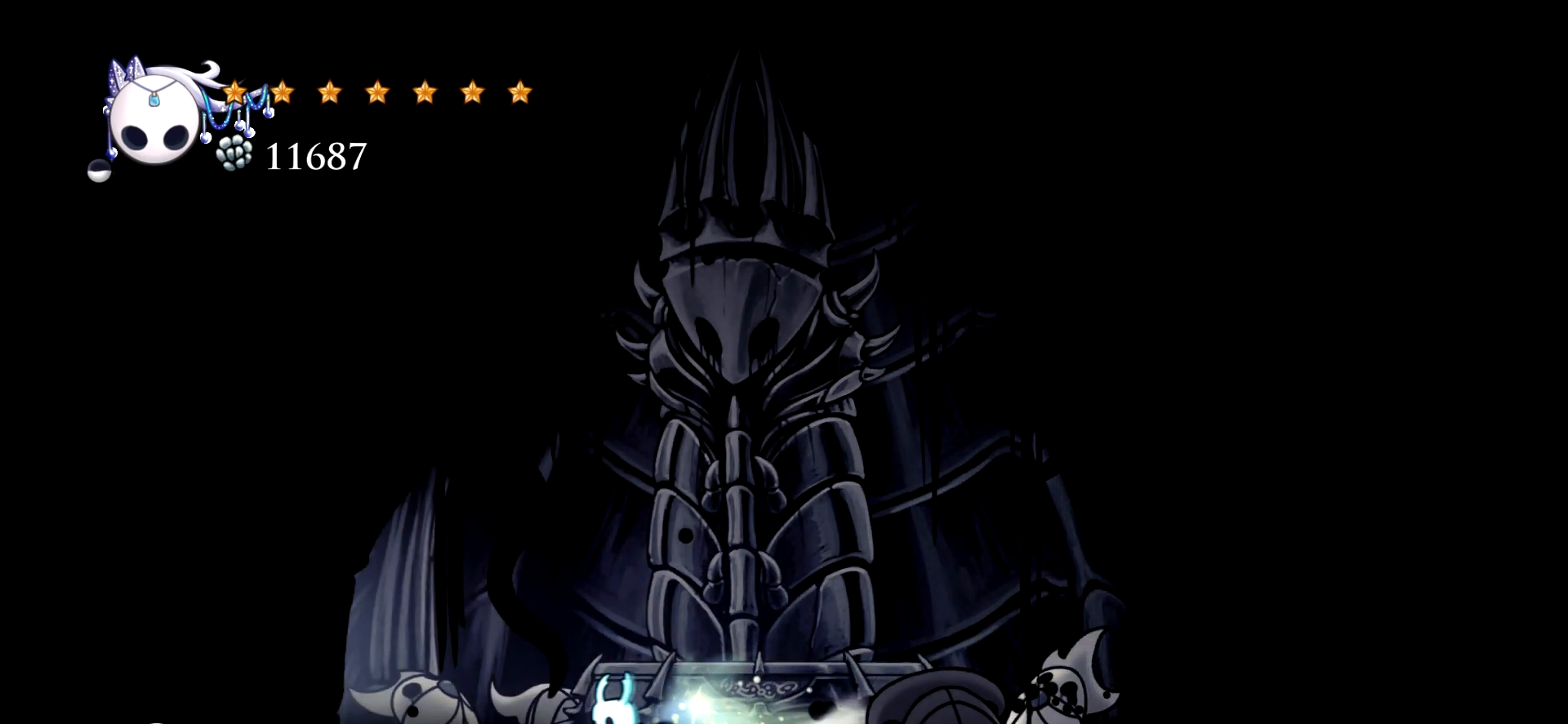
{"keys": ["c", "left"], "events": [[67, "c", "up"], [117, "c", "down"], [217, "c", "up"], [300, "c", "down"], [400, "c", "up"], [500, "c", "down"]]}
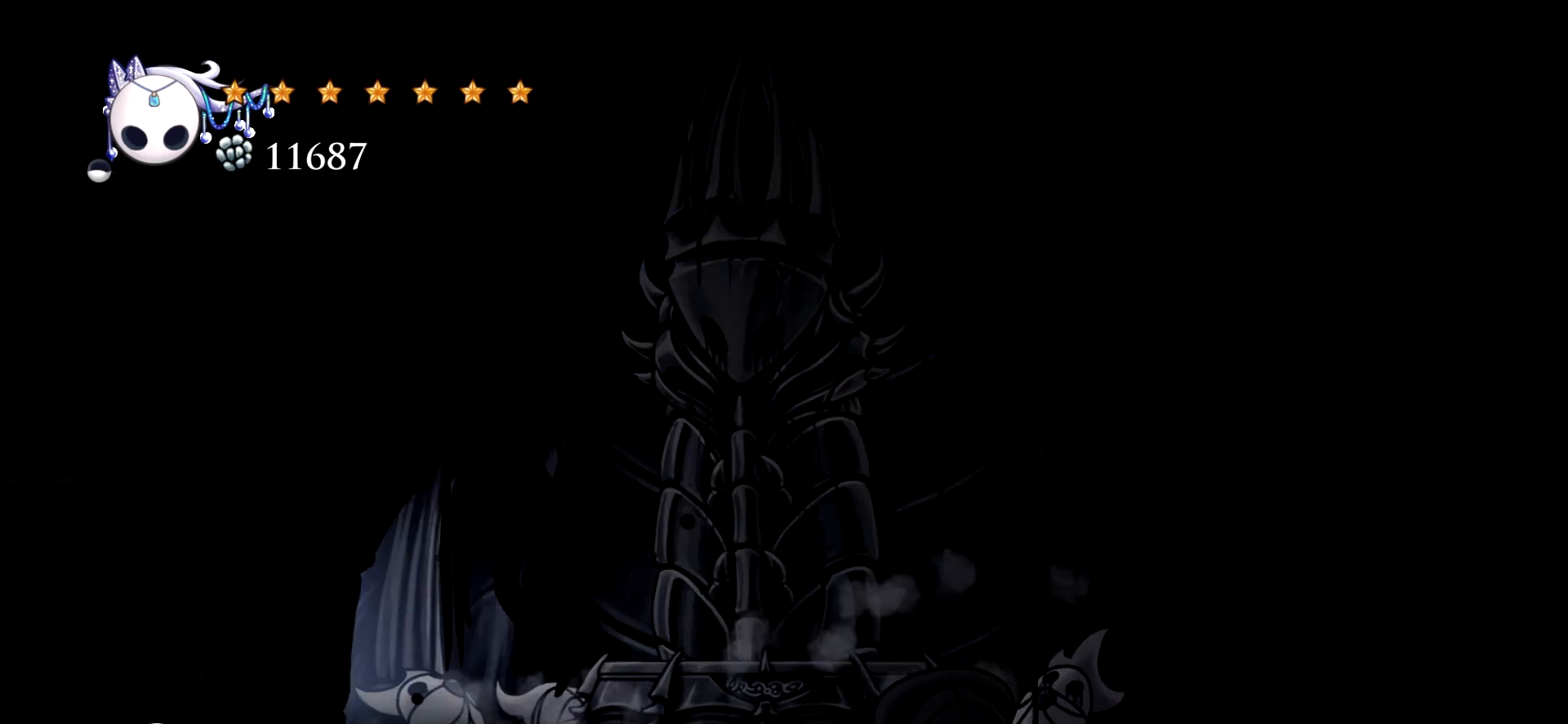
{"keys": ["left"], "events": [[84, "c", "up"], [134, "c", "down"], [284, "c", "up"]]}
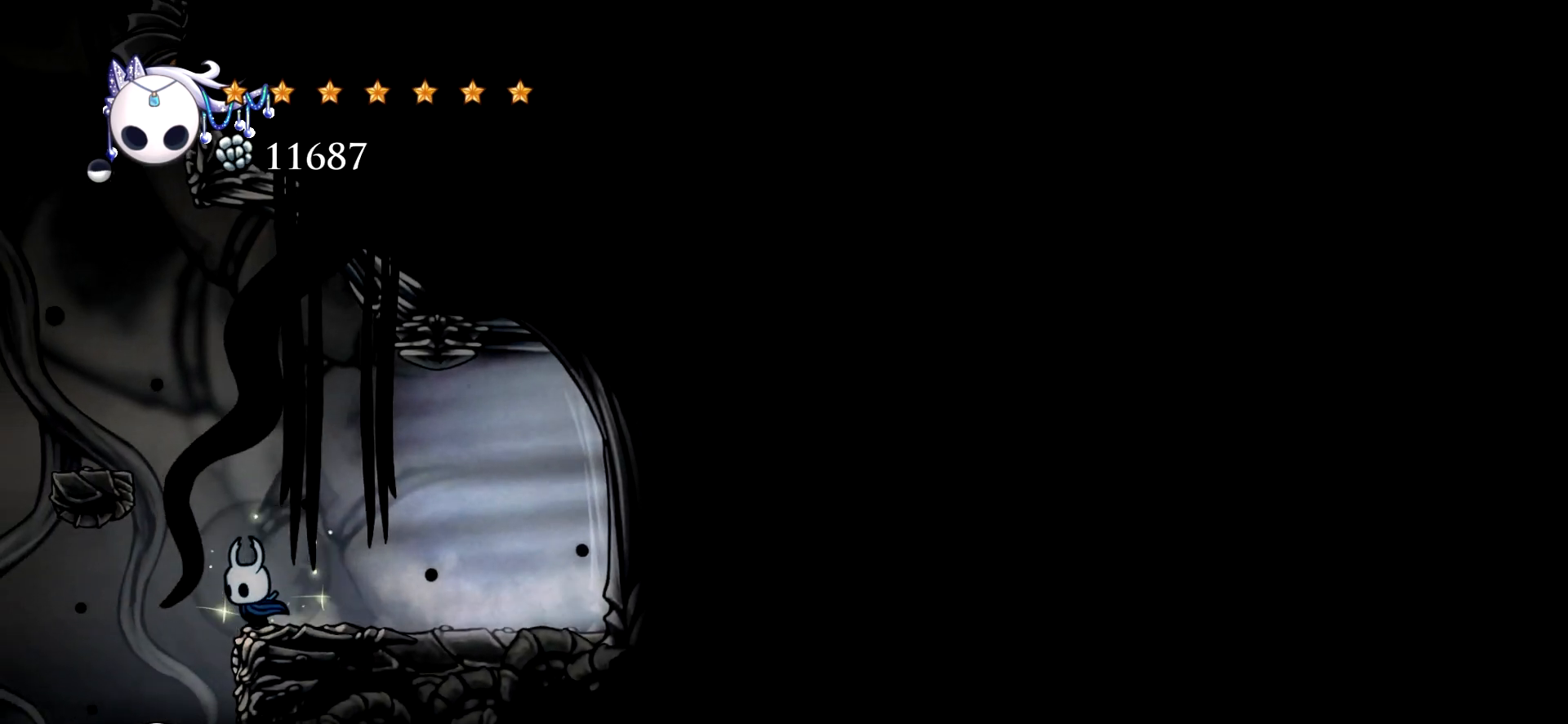
{"keys": ["right"], "events": [[200, "left", "up"], [484, "right", "down"]]}
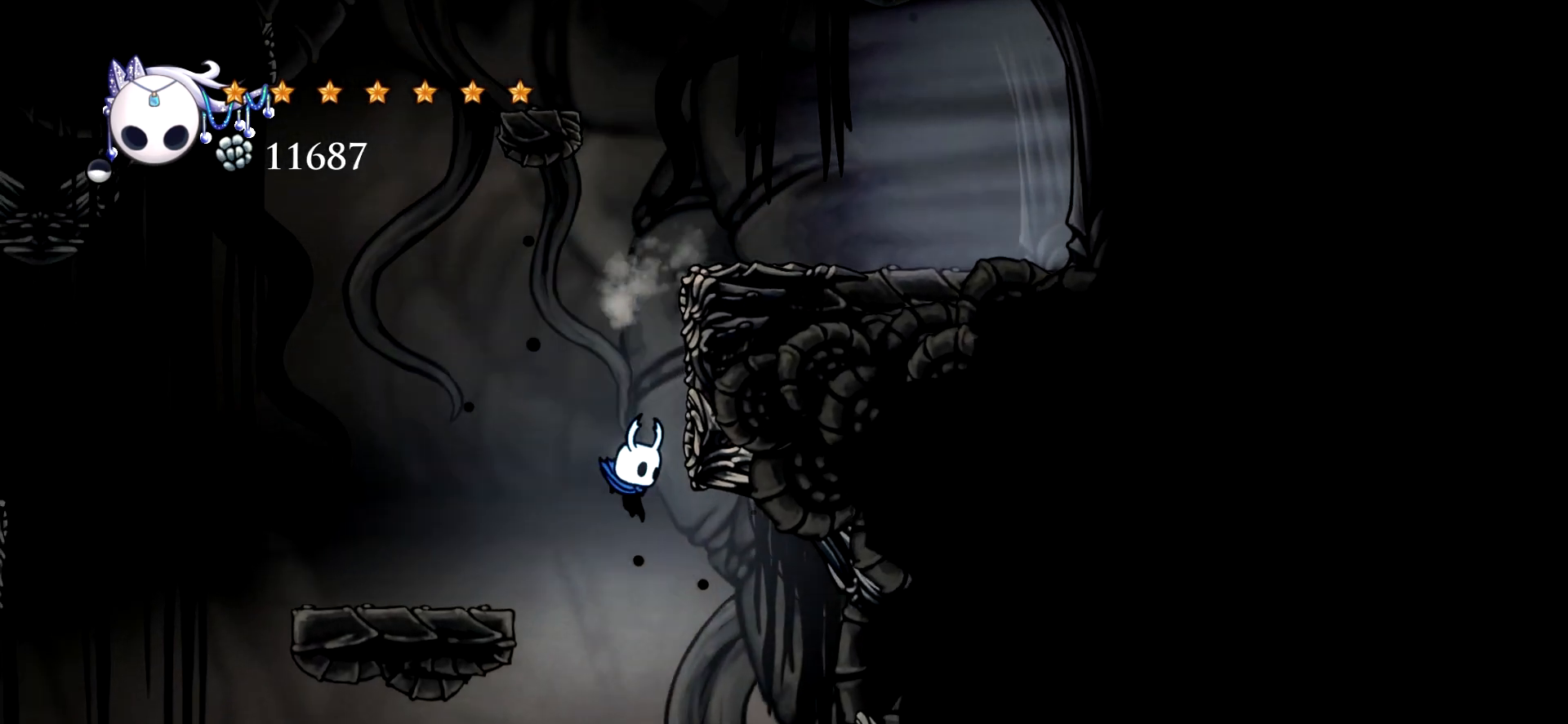
{"keys": ["right"], "events": []}
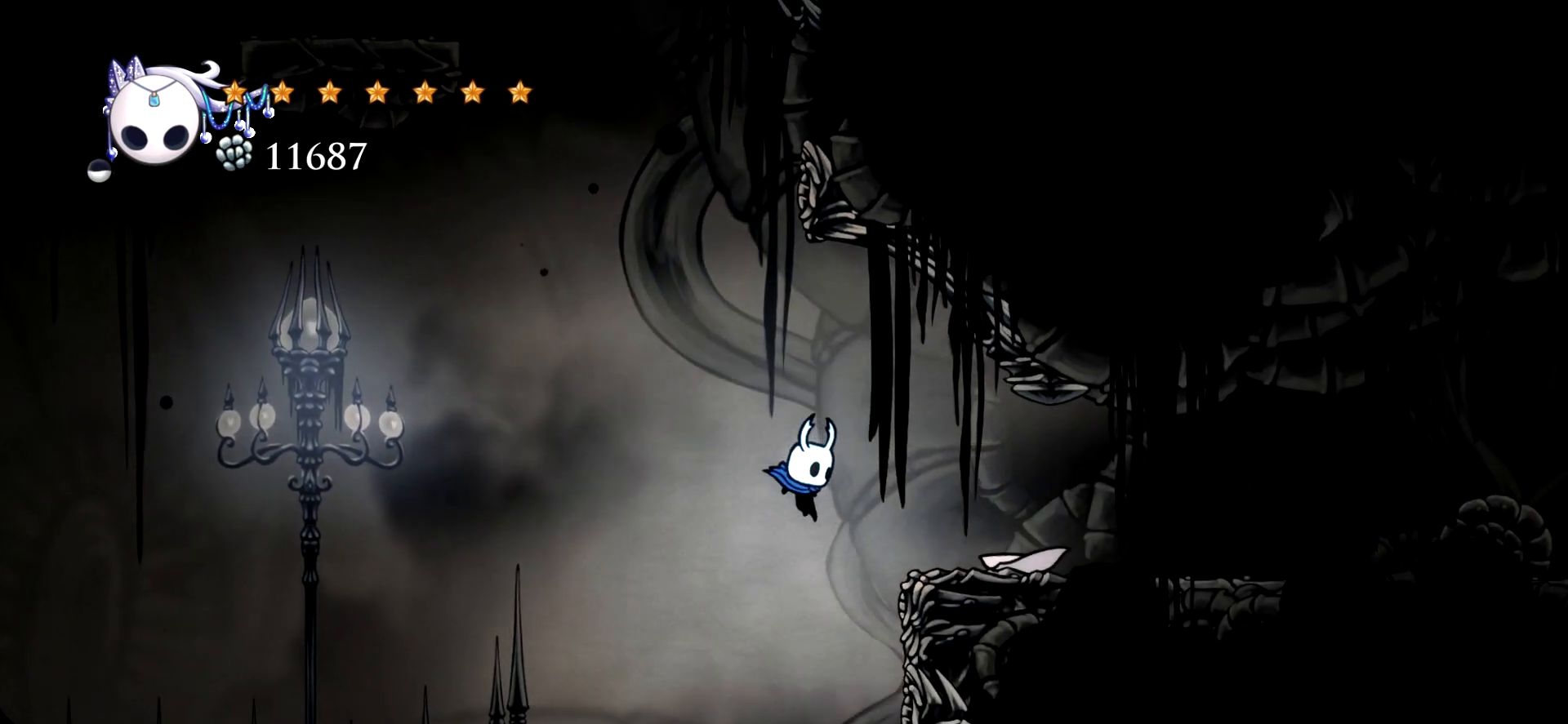
{"keys": ["right"], "events": [[34, "c", "down"], [134, "c", "up"]]}
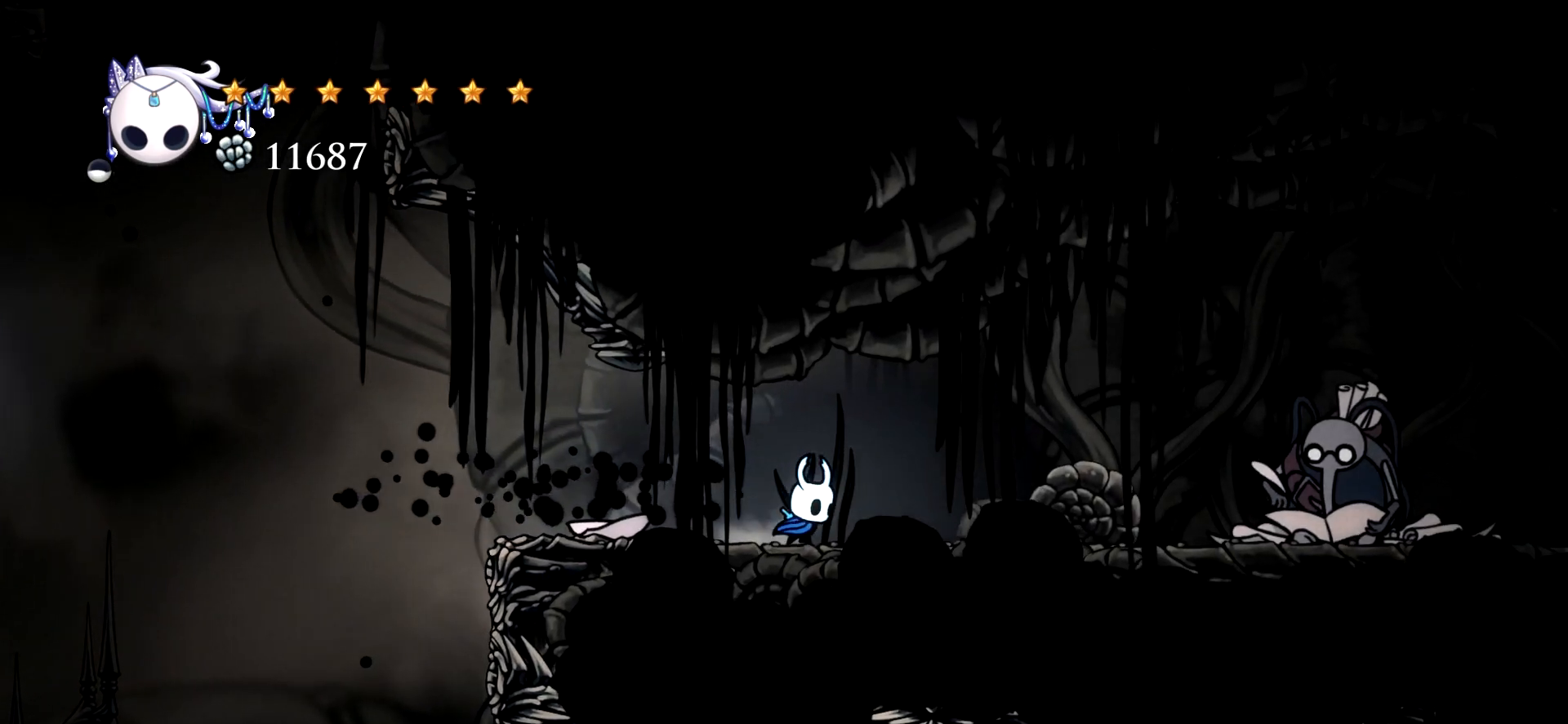
{"keys": ["right"], "events": [[150, "c", "down"], [300, "c", "up"]]}
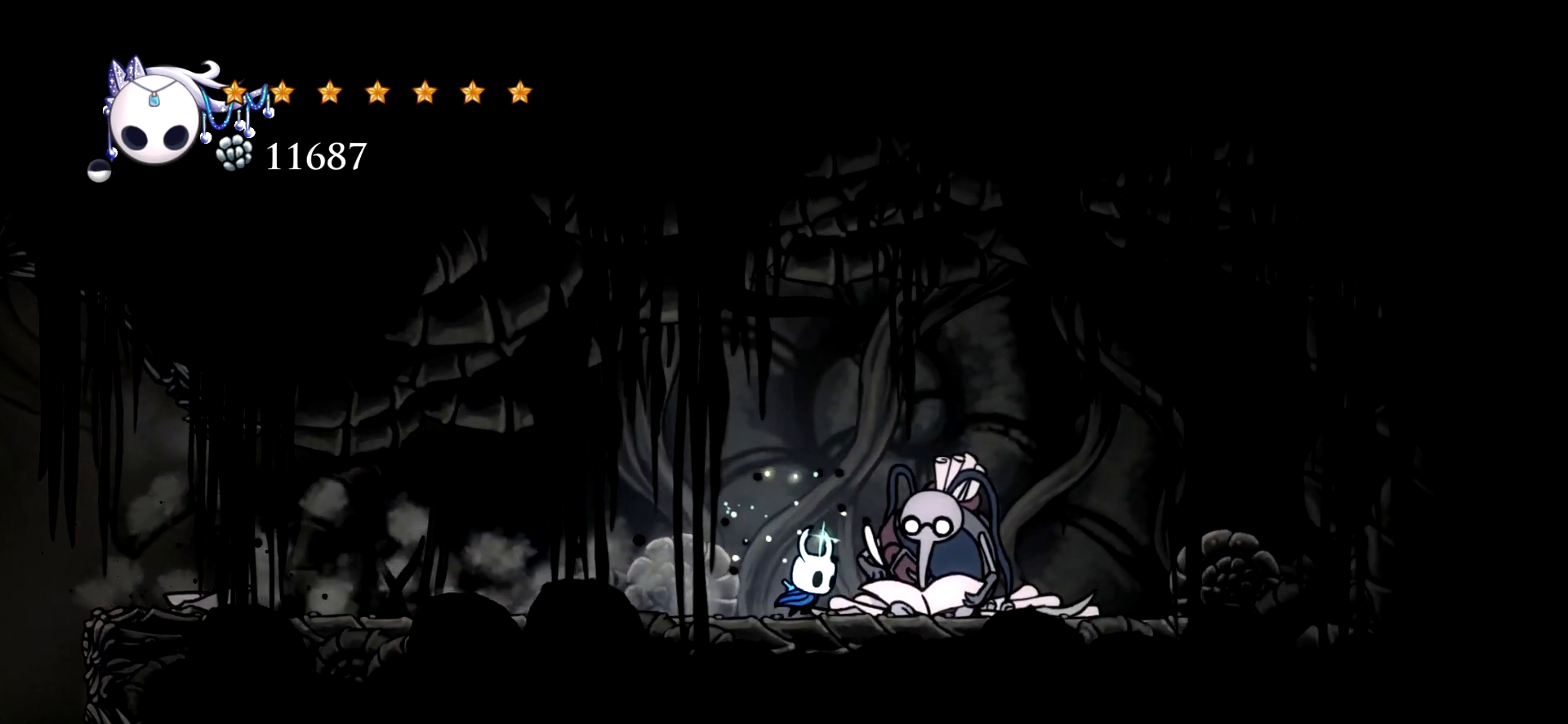
{"keys": [], "events": [[117, "up", "down"], [167, "right", "up"], [350, "up", "up"]]}
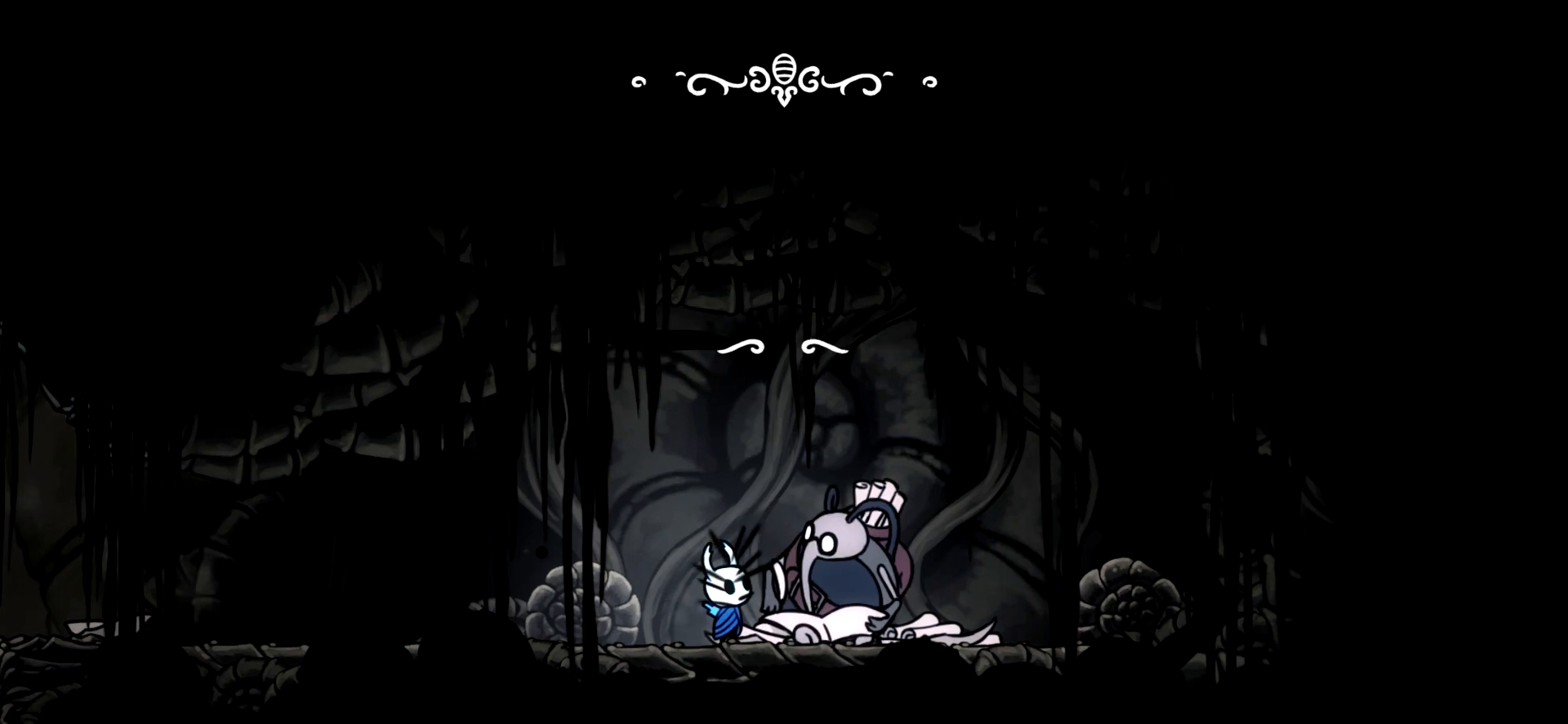
{"keys": ["x"], "events": [[184, "x", "down"], [284, "x", "up"], [467, "x", "down"]]}
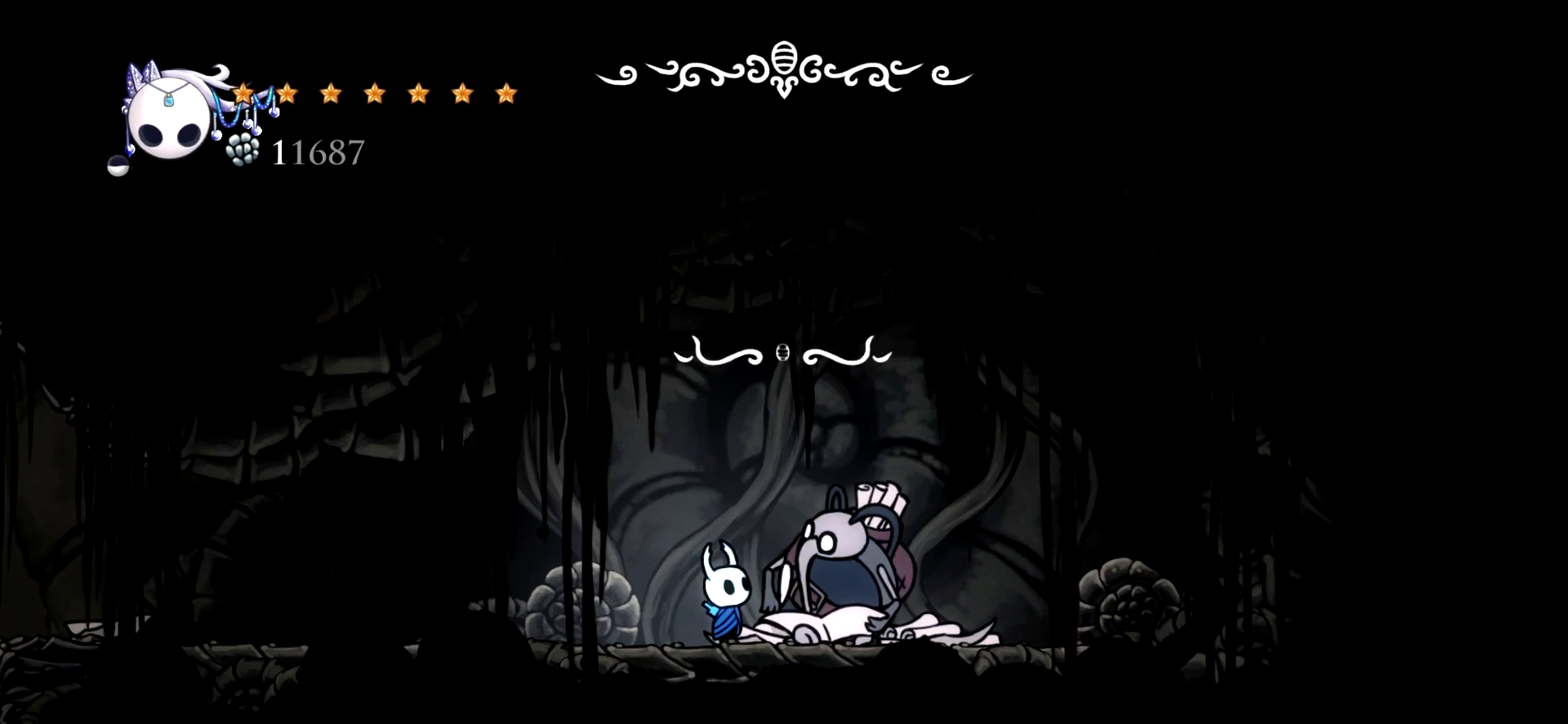
{"keys": ["left"], "events": [[17, "x", "up"], [284, "left", "down"]]}
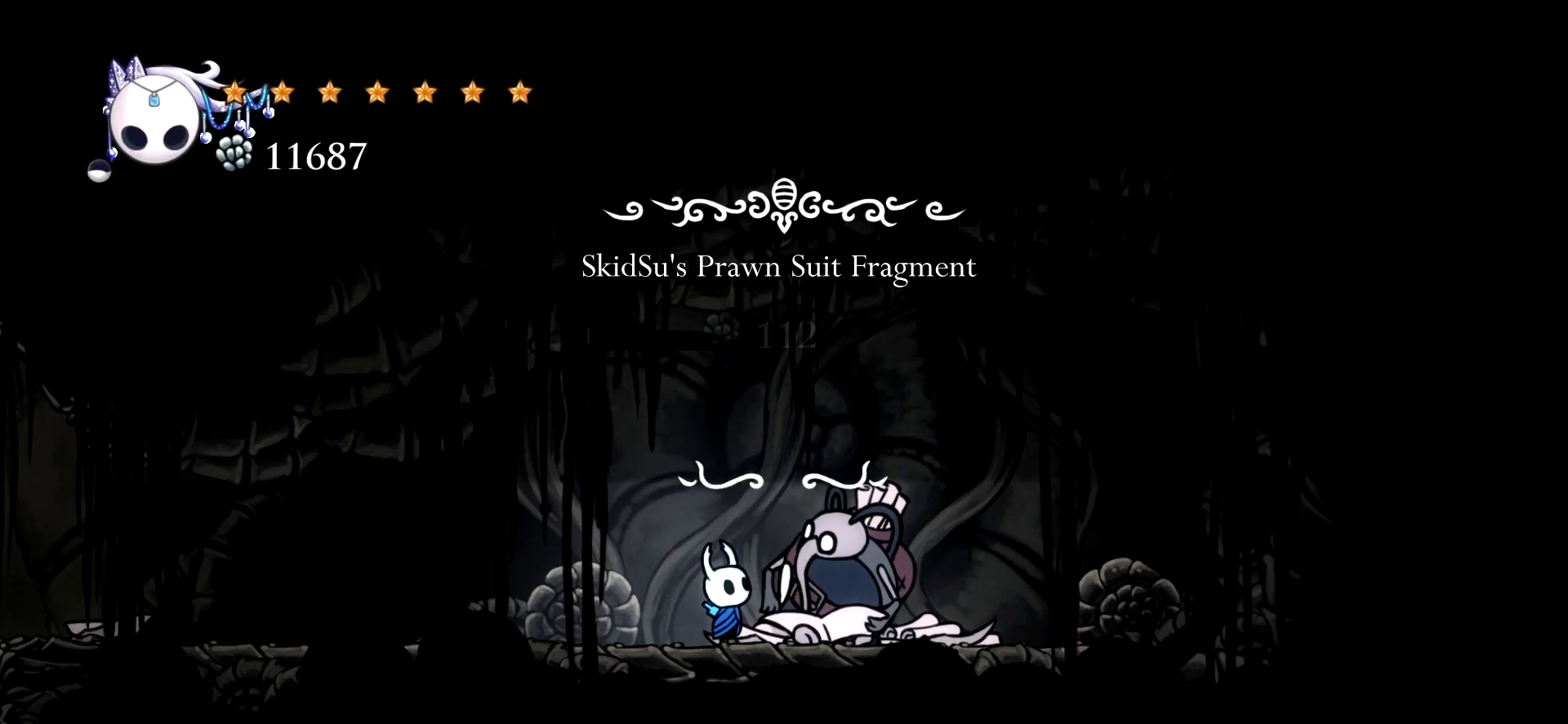
{"keys": [], "events": [[167, "left", "up"]]}
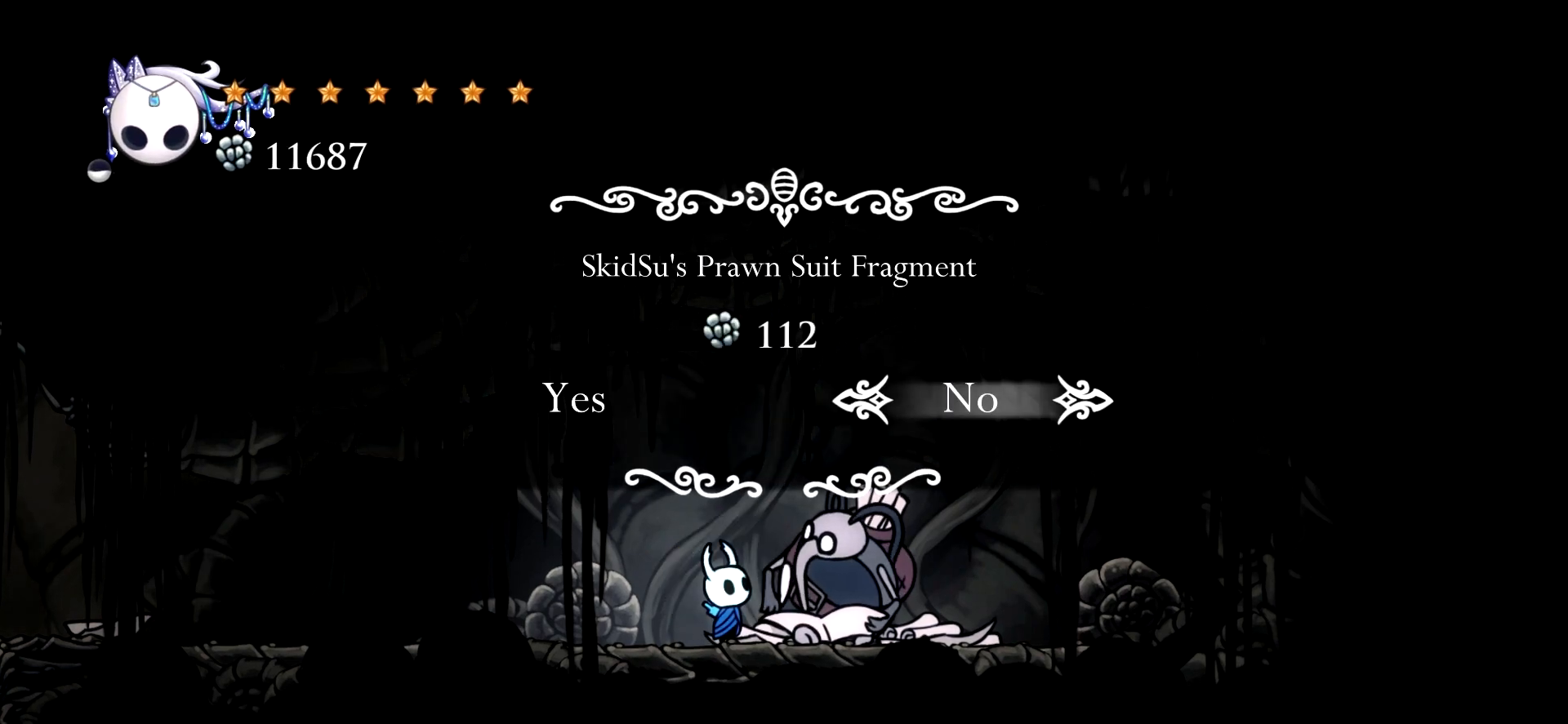
{"keys": [], "events": [[134, "left", "down"], [234, "left", "up"]]}
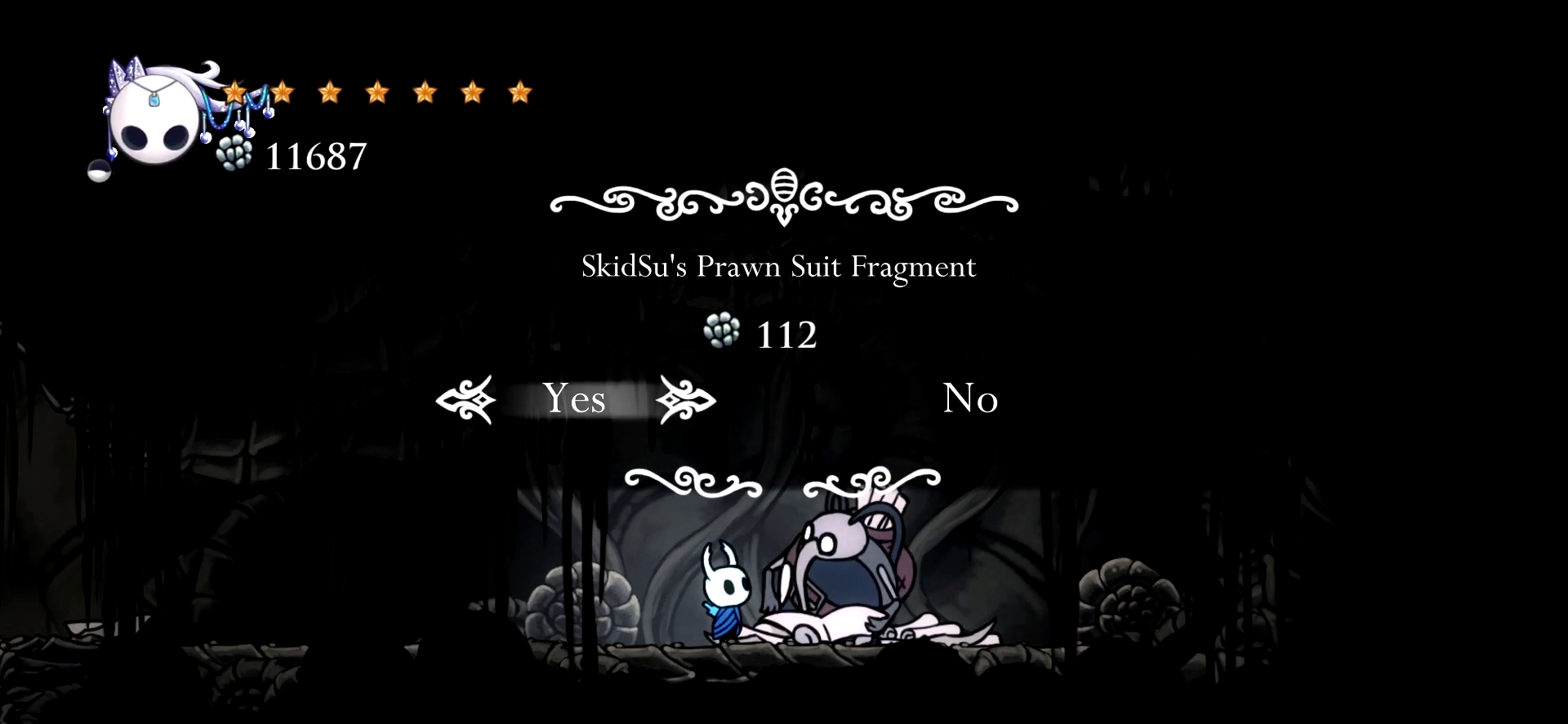
{"keys": [], "events": [[50, "space", "down"], [150, "space", "up"]]}
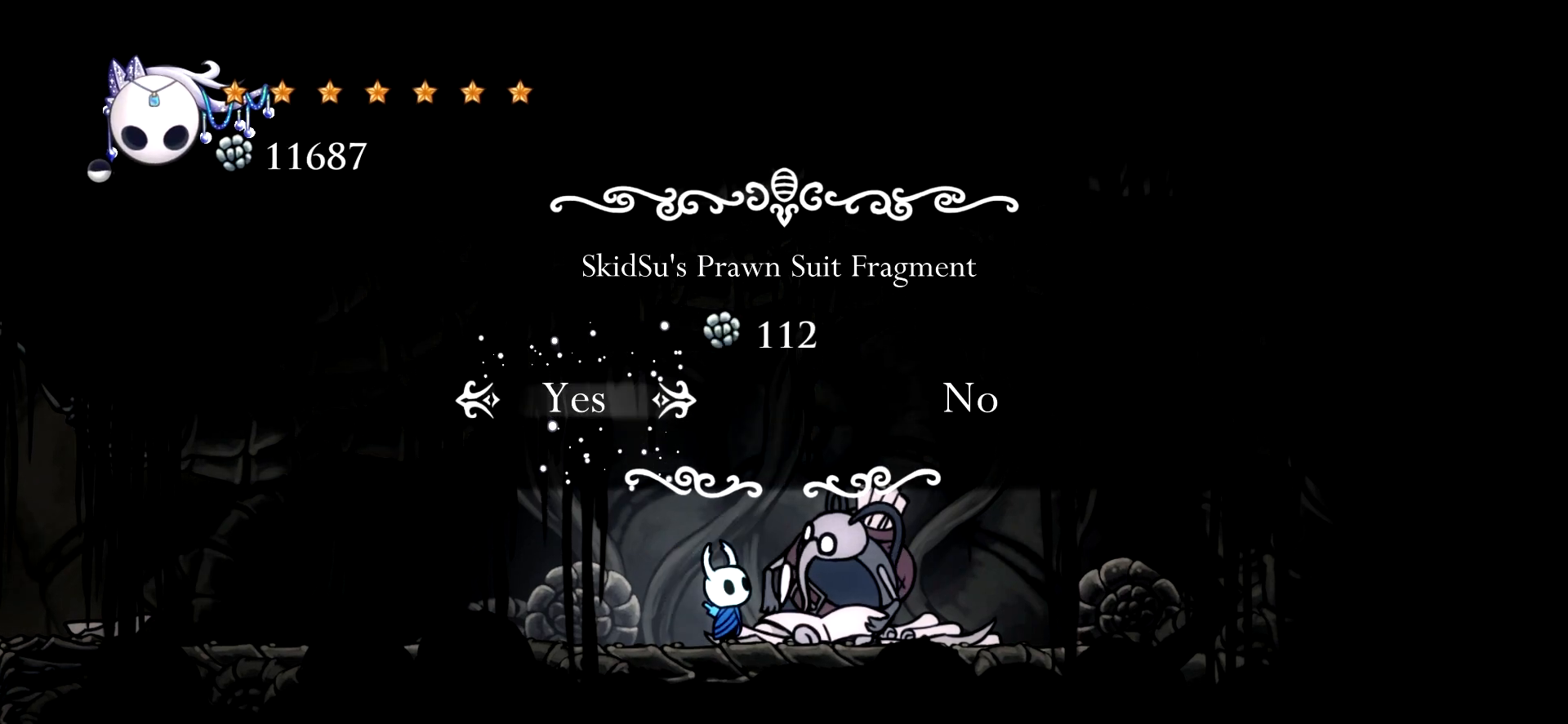
{"keys": [], "events": []}
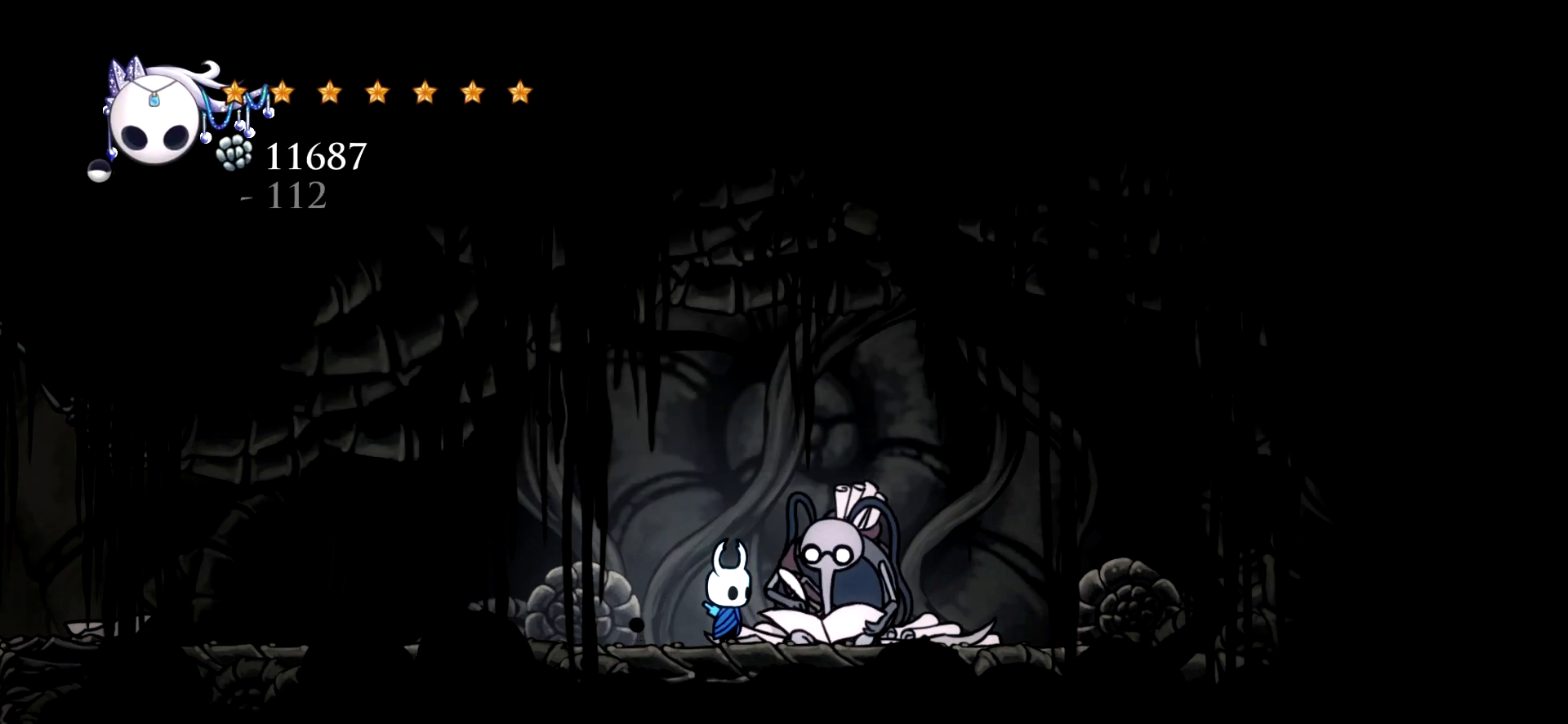
{"keys": ["right"], "events": [[417, "right", "down"]]}
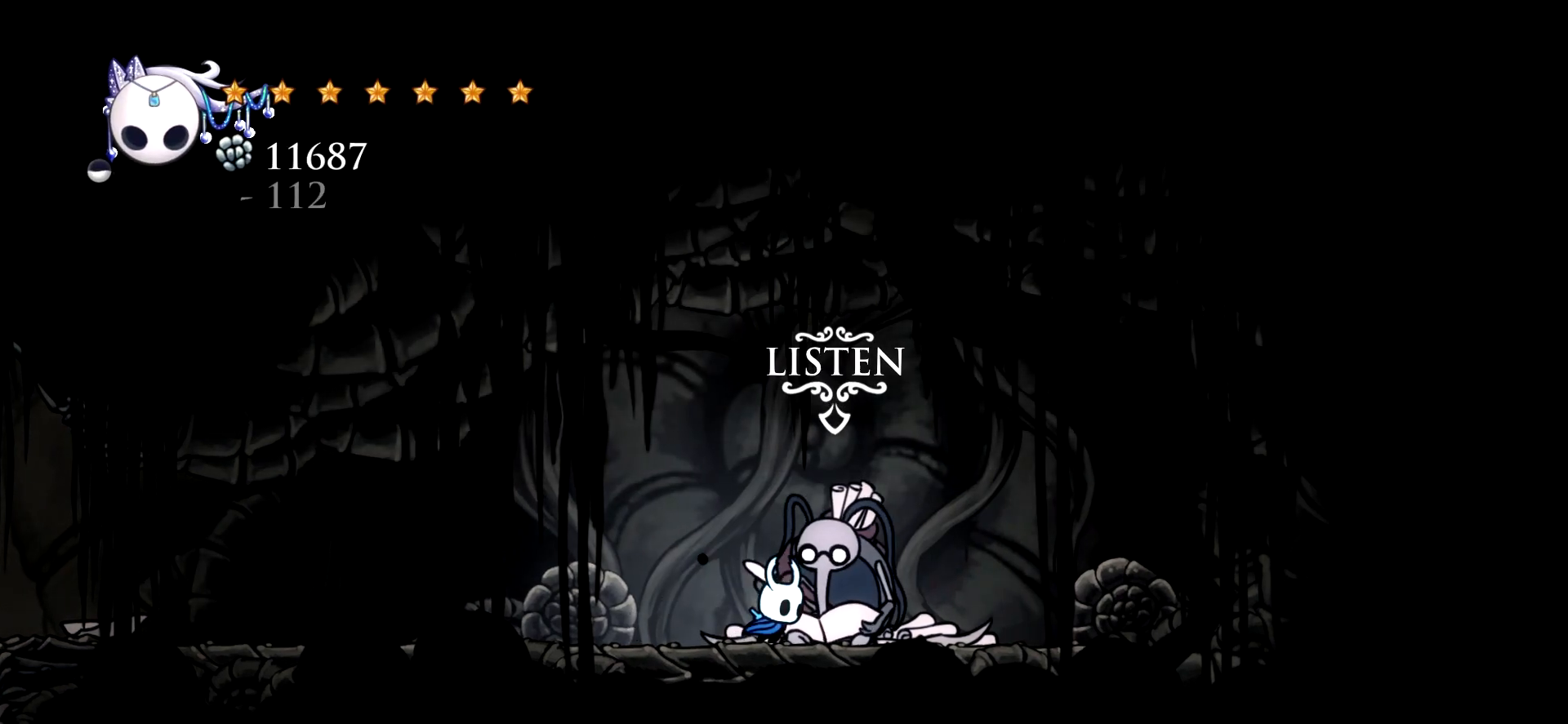
{"keys": ["right", "up"], "events": [[384, "up", "down"]]}